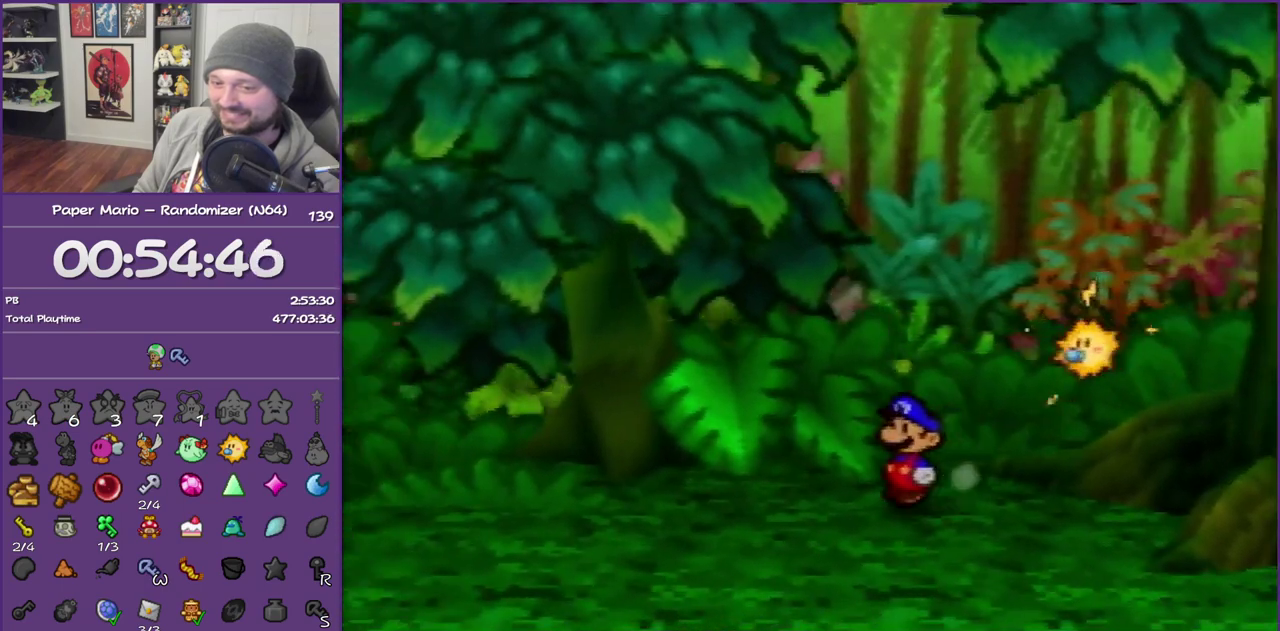
Gameplay with a controller (Nintendo layout); each line is a JSON object with the inputs held at the frame after it. "events" lists button and stick changes between this image and that frame as [ms after this image, input, new state], when the widget could be followed in between. This overlay highlights the sticks when they move; stick clicks (L3) are not distinguishable. Not read: L3 R3.
{"buttons": [], "left_stick": "left", "events": [[17, "Z", "down"], [17, "left_stick", "left"], [433, "Z", "up"]]}
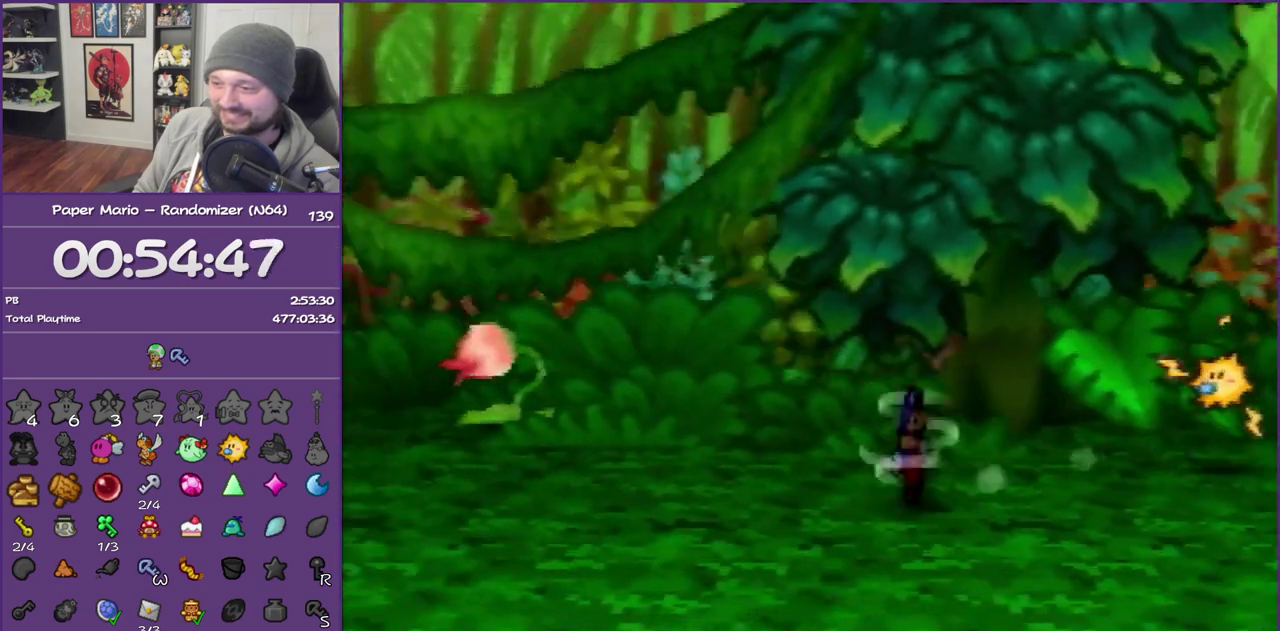
{"buttons": [], "left_stick": "left", "events": [[200, "A", "down"], [267, "A", "up"]]}
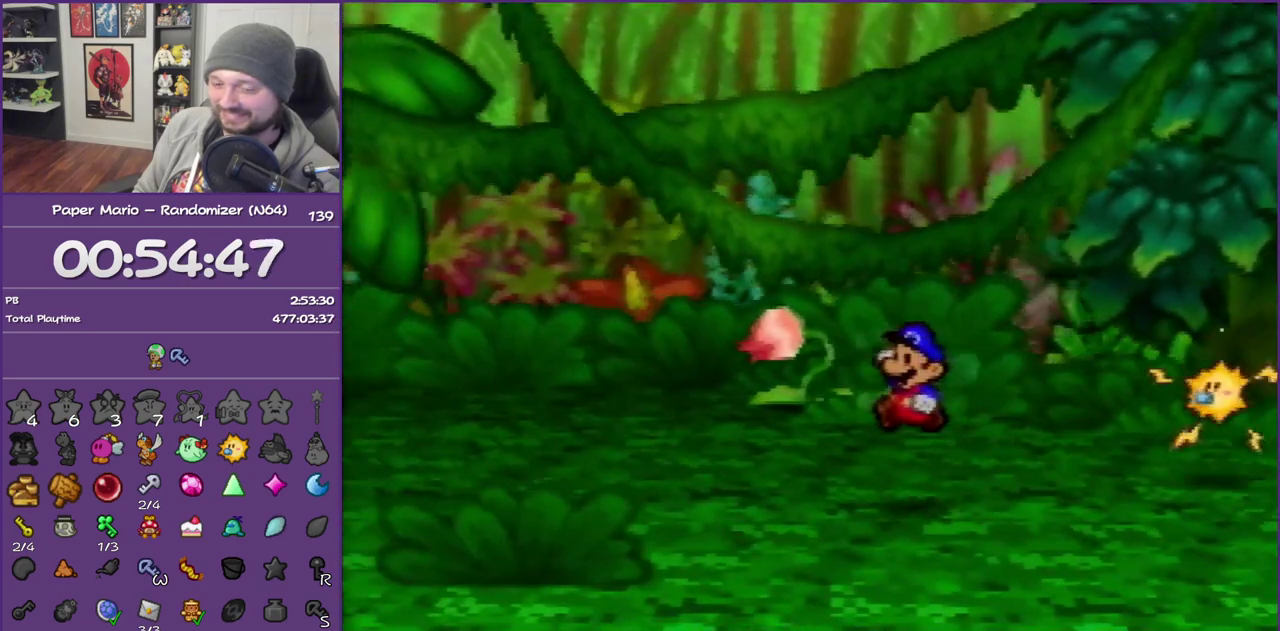
{"buttons": ["Z"], "left_stick": "left", "events": [[167, "Z", "down"], [267, "Z", "up"], [350, "Z", "down"]]}
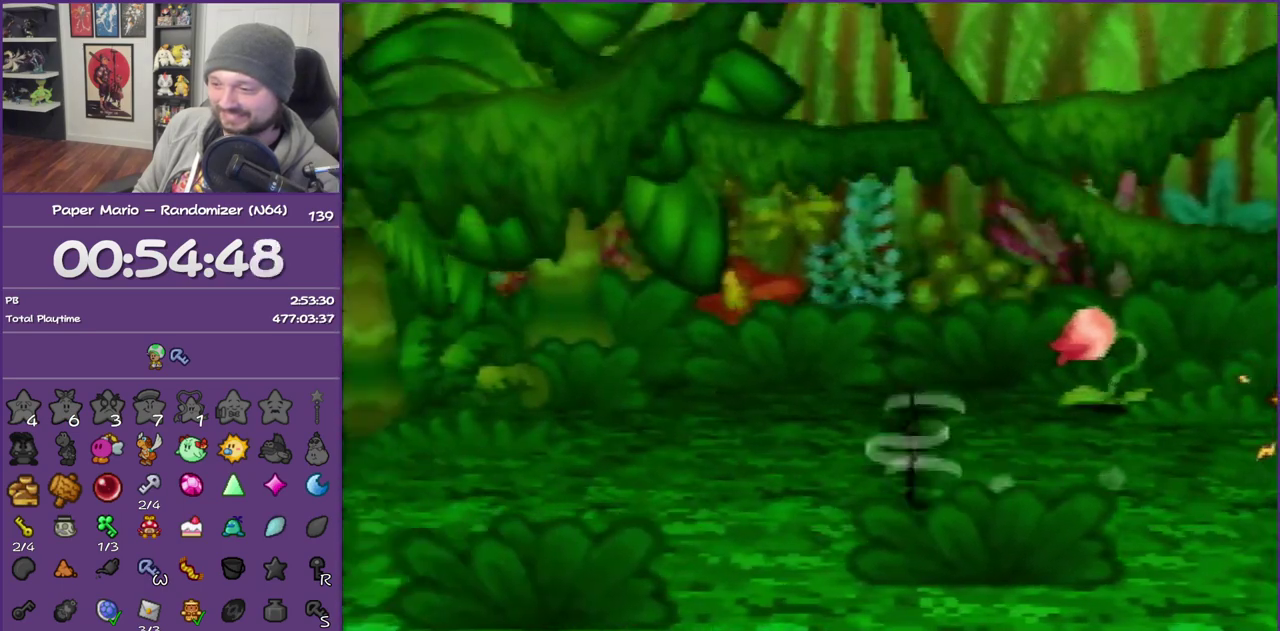
{"buttons": [], "left_stick": "left", "events": [[367, "Z", "up"]]}
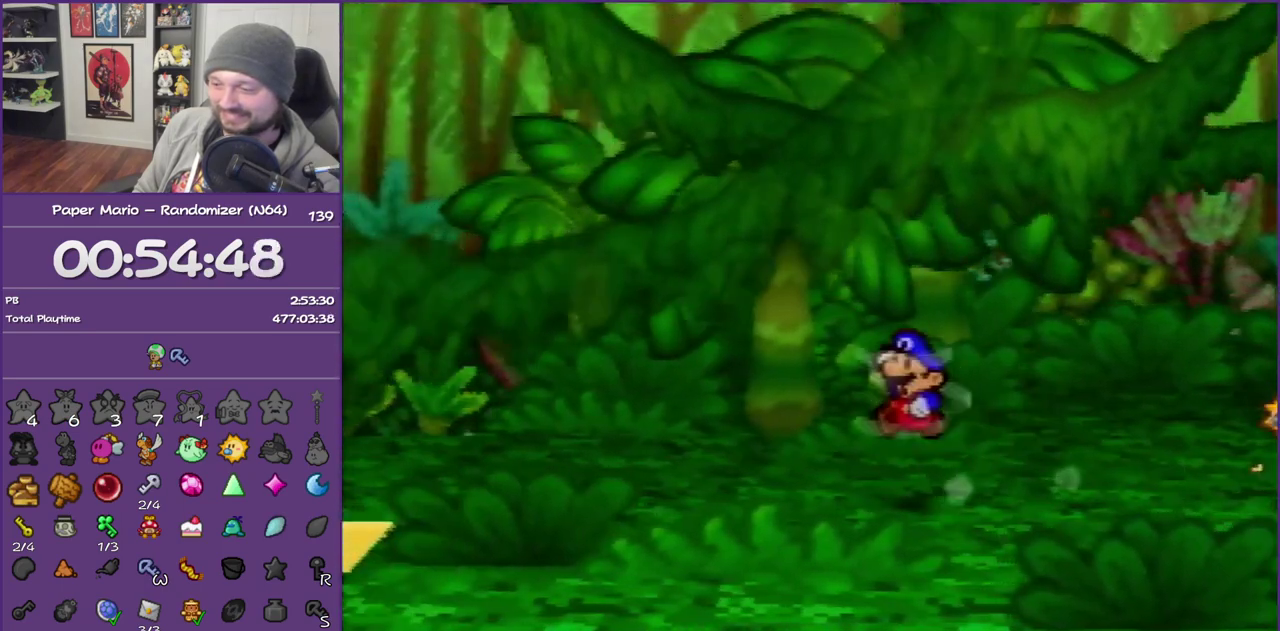
{"buttons": ["Z"], "left_stick": "left", "events": [[300, "Z", "down"], [383, "Z", "up"], [483, "Z", "down"]]}
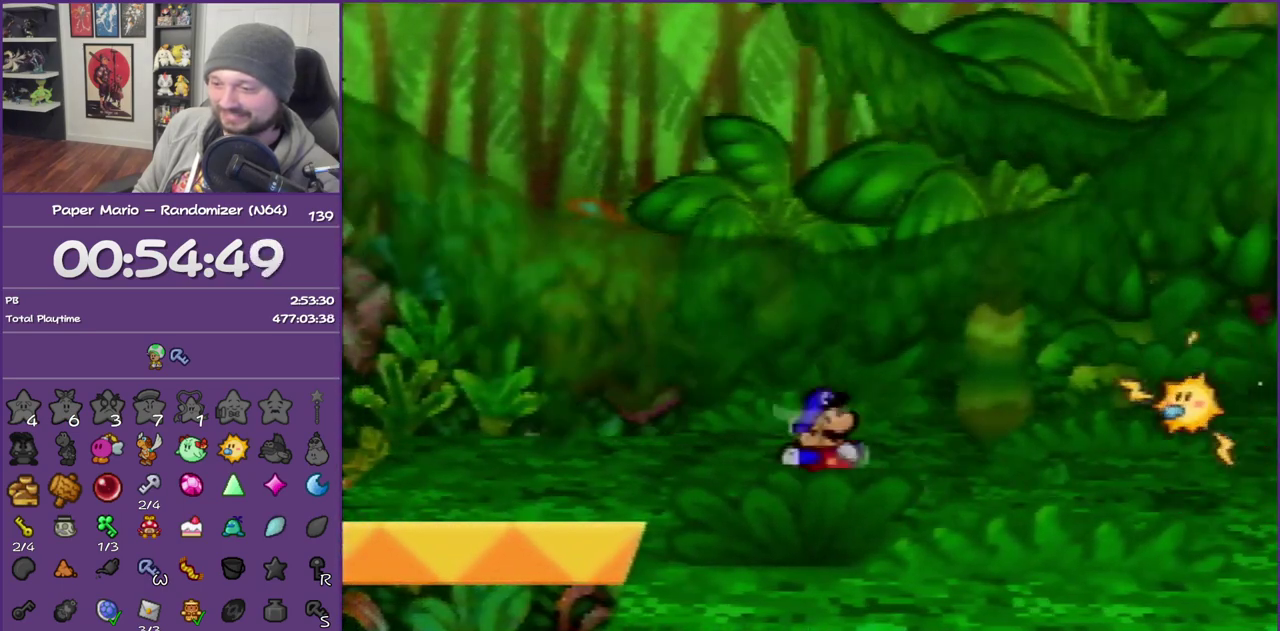
{"buttons": [], "left_stick": "center", "events": [[117, "Z", "up"], [167, "left_stick", "center"]]}
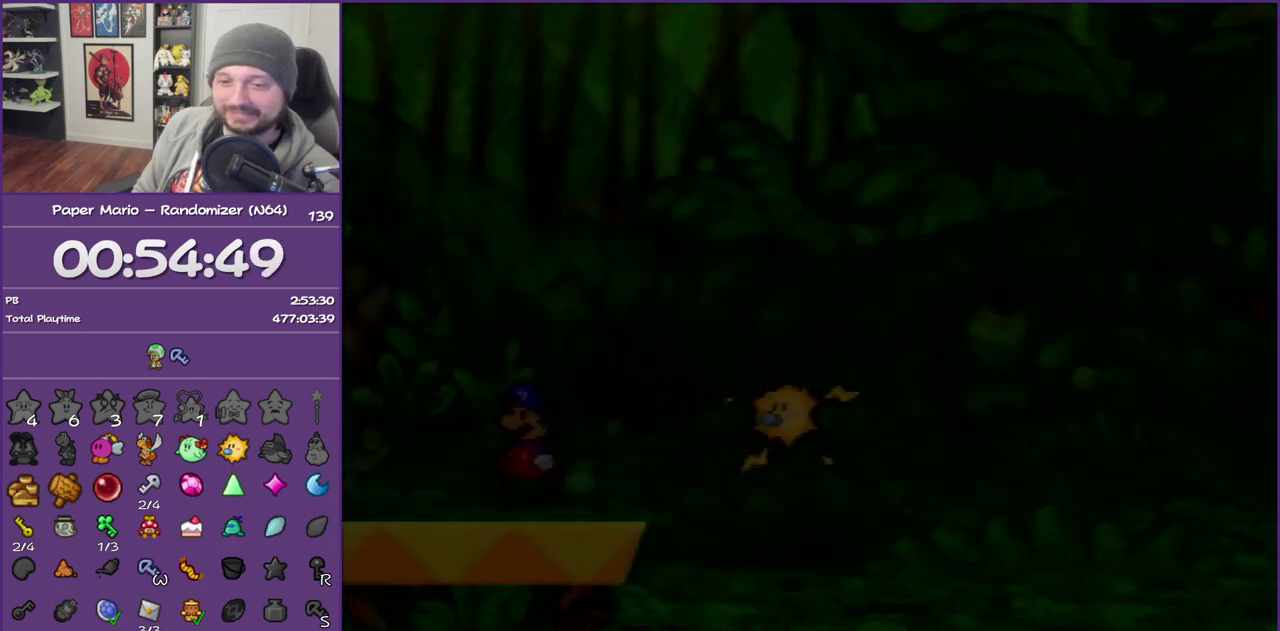
{"buttons": [], "left_stick": "center", "events": []}
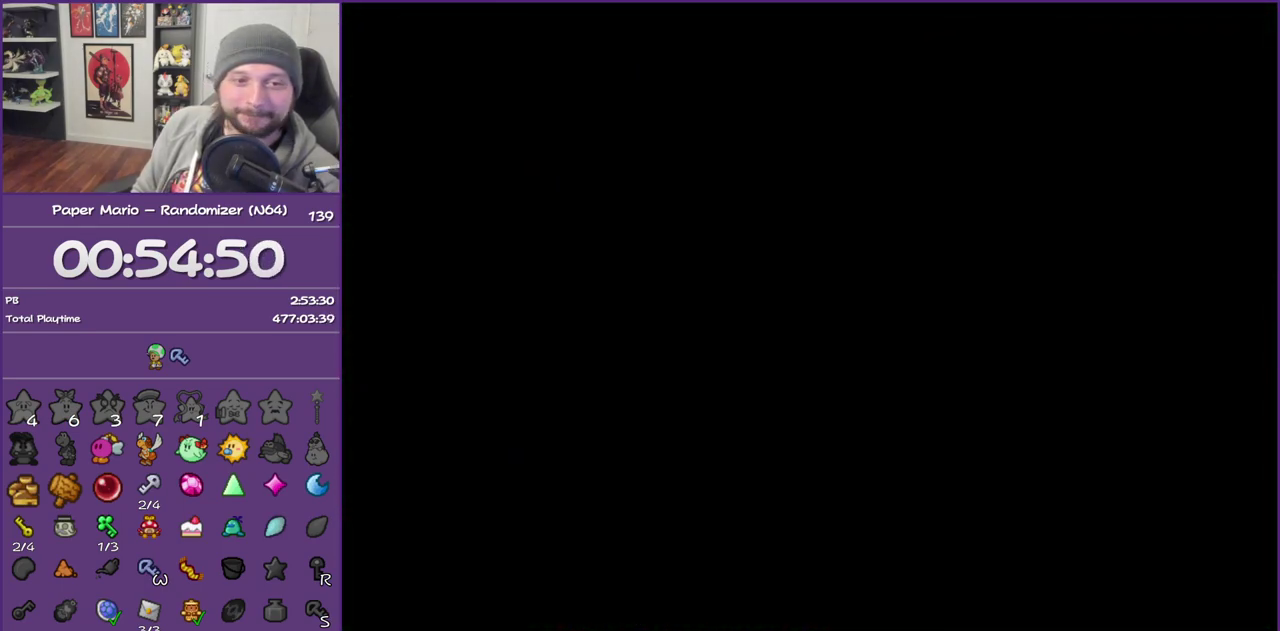
{"buttons": [], "left_stick": "down-left", "events": [[50, "left_stick", "down-left"]]}
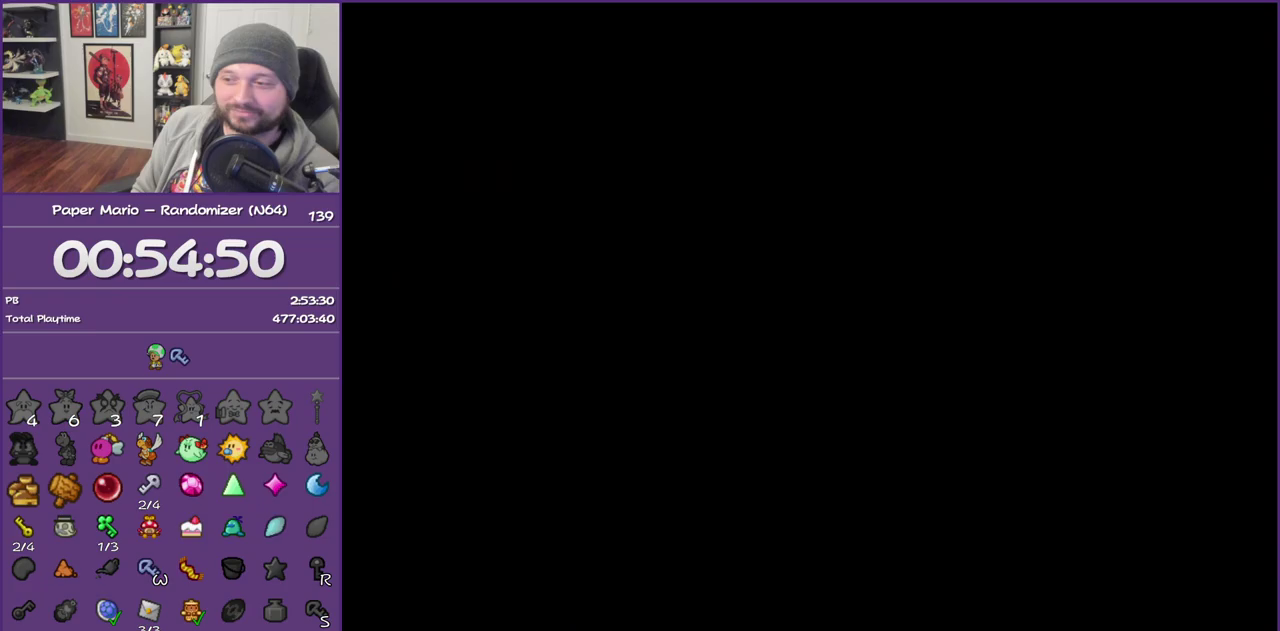
{"buttons": ["Z"], "left_stick": "down-left", "events": [[483, "Z", "down"]]}
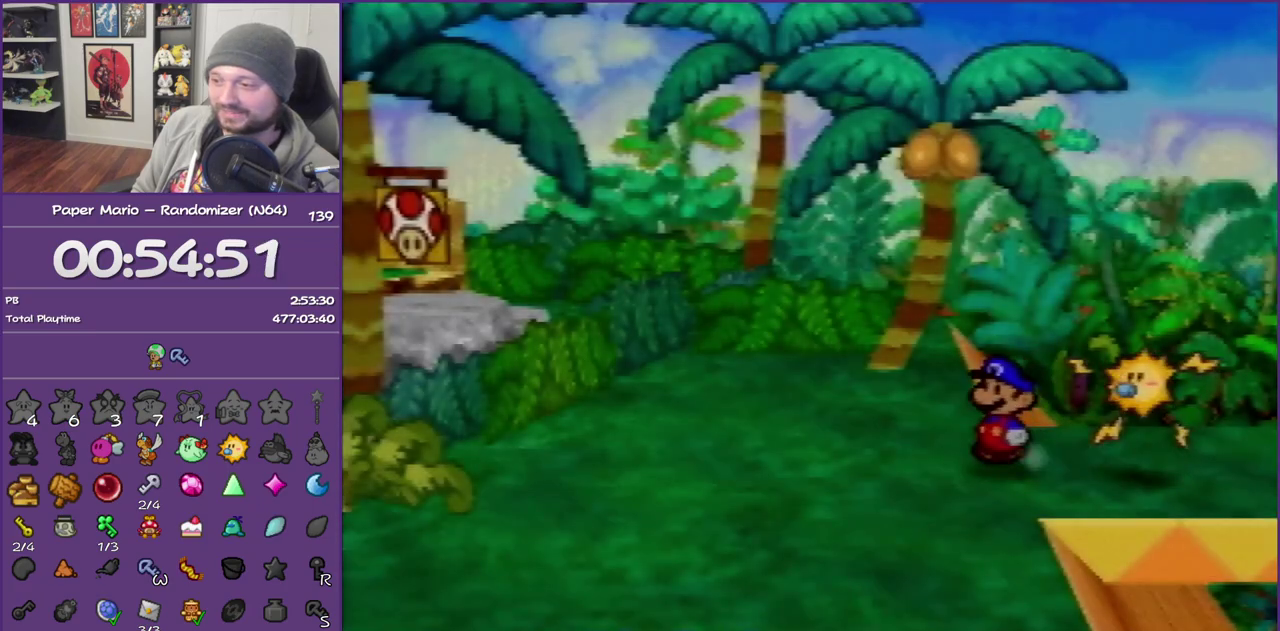
{"buttons": [], "left_stick": "left", "events": [[83, "Z", "up"], [167, "Z", "down"], [317, "Z", "up"], [450, "left_stick", "left"]]}
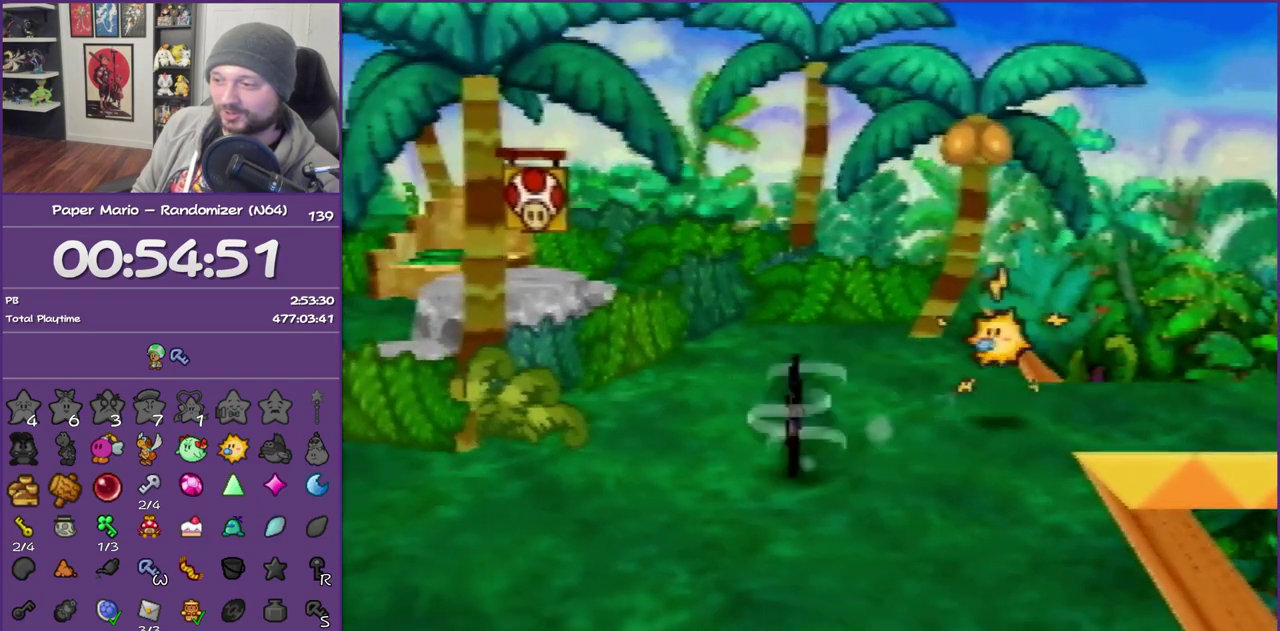
{"buttons": [], "left_stick": "left", "events": [[167, "A", "down"], [267, "A", "up"]]}
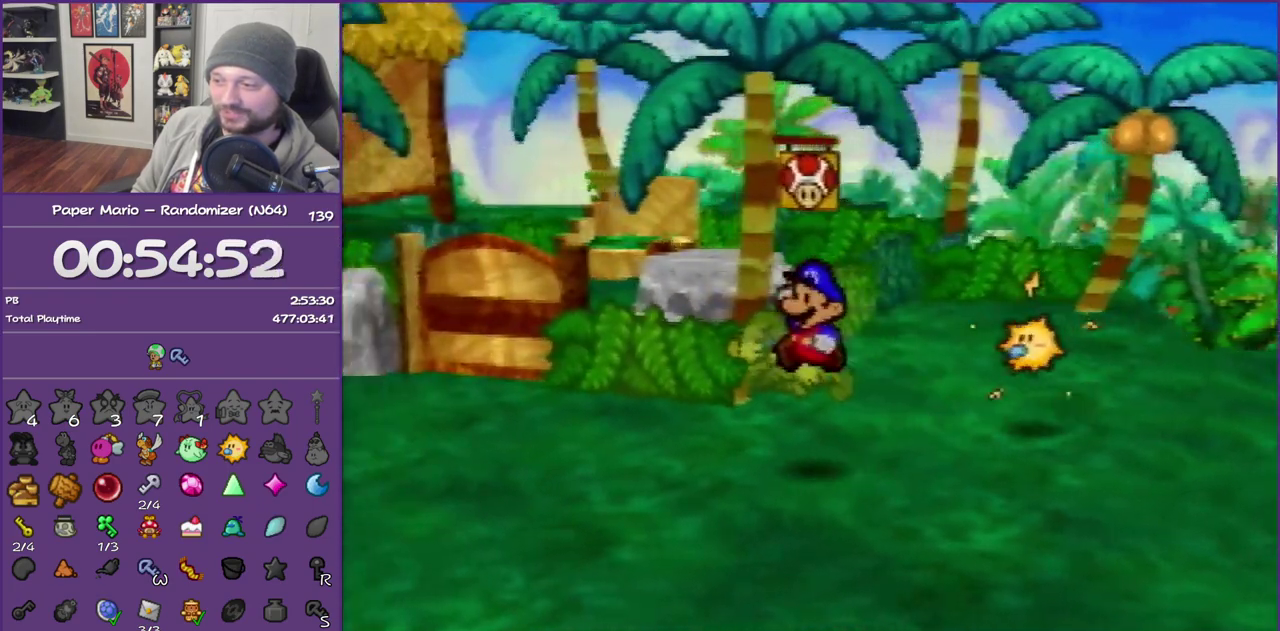
{"buttons": ["Z"], "left_stick": "left", "events": [[200, "Z", "down"]]}
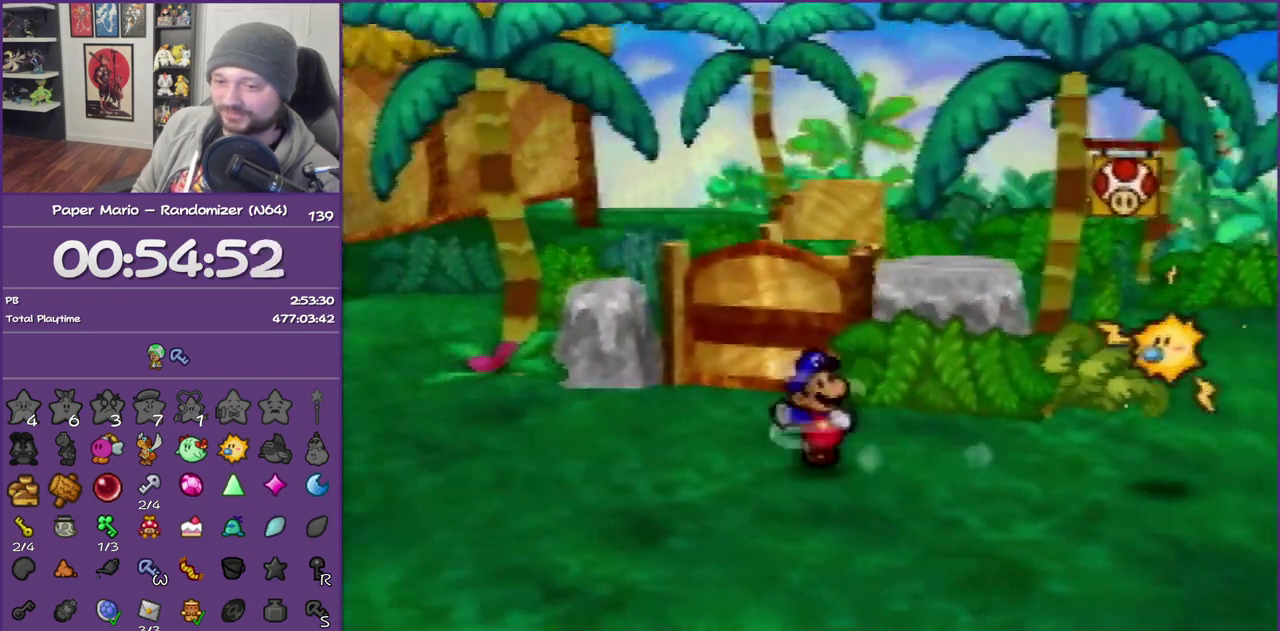
{"buttons": [], "left_stick": "up-left", "events": [[350, "Z", "up"], [383, "A", "down"], [450, "A", "up"], [450, "left_stick", "up-left"]]}
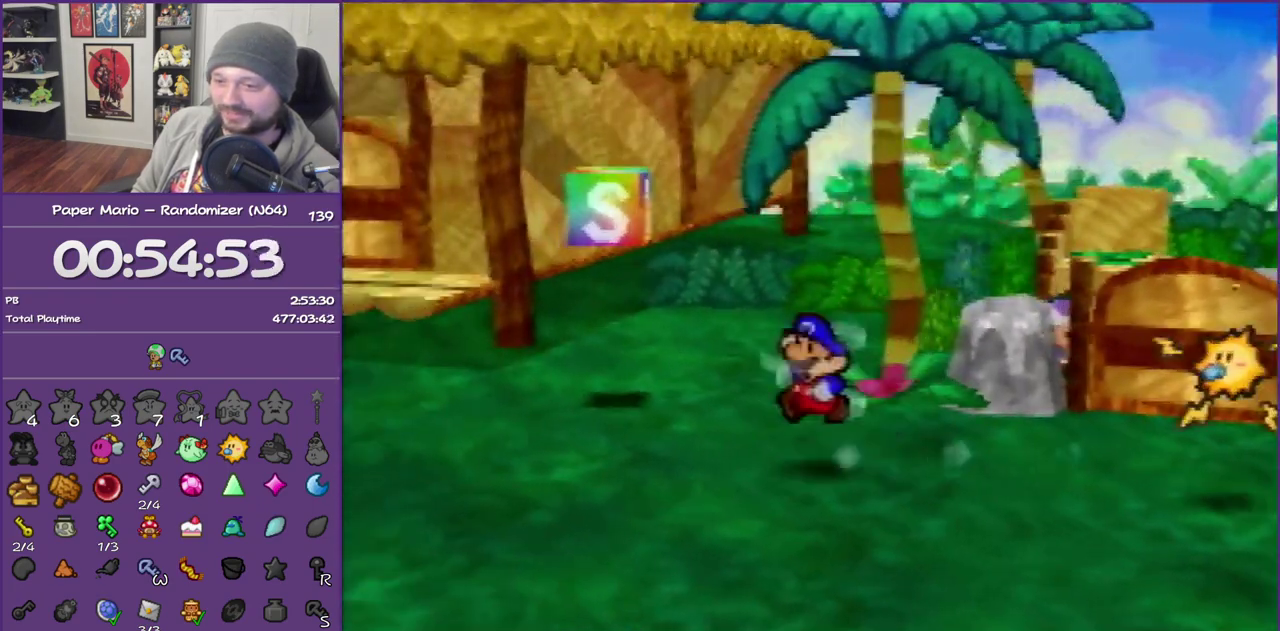
{"buttons": ["Z"], "left_stick": "up-left", "events": [[350, "Z", "down"]]}
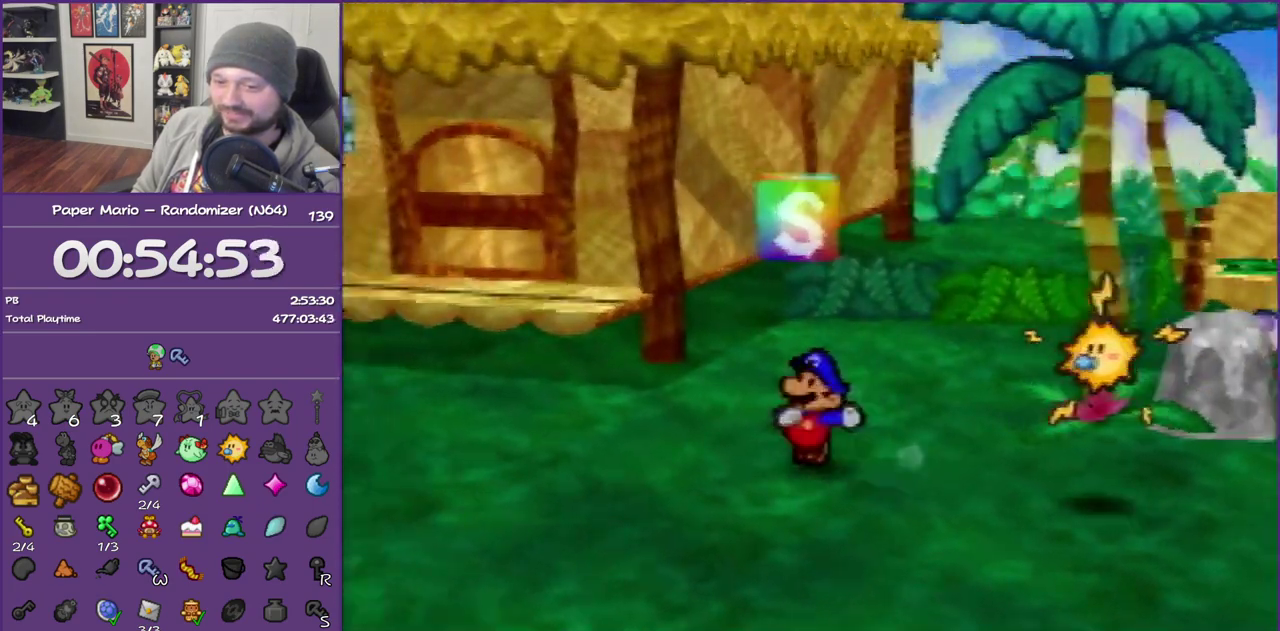
{"buttons": ["Z"], "left_stick": "up-left", "events": []}
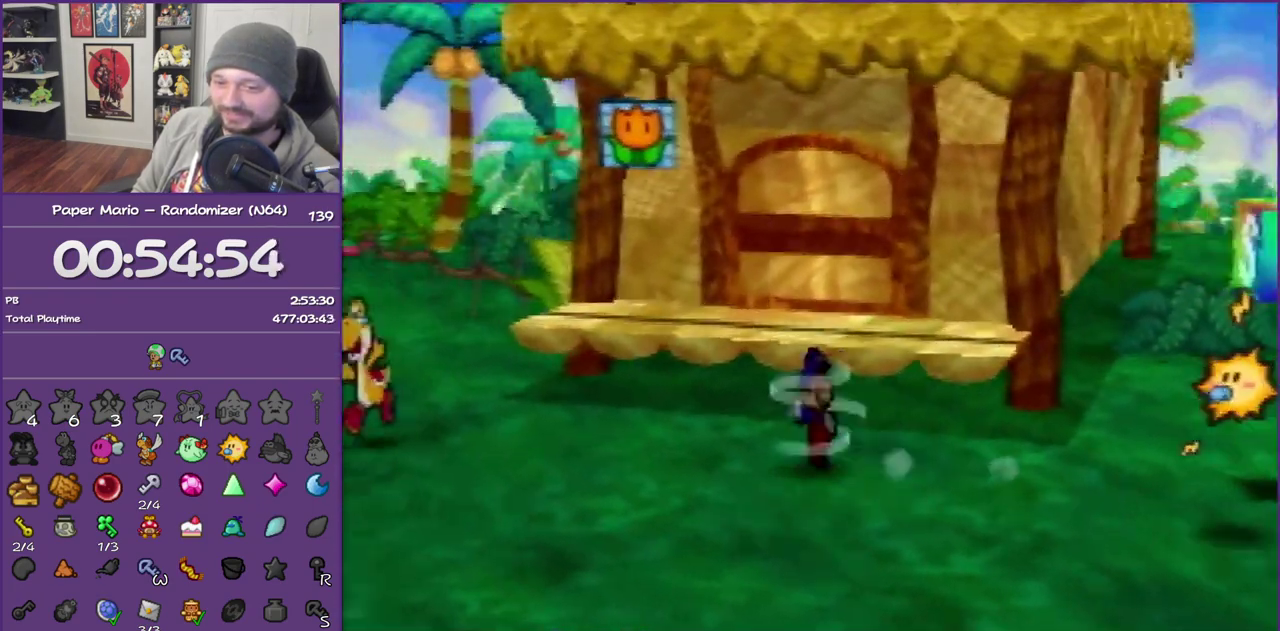
{"buttons": ["Z"], "left_stick": "up-left", "events": [[33, "Z", "up"], [67, "A", "down"], [133, "A", "up"], [500, "Z", "down"]]}
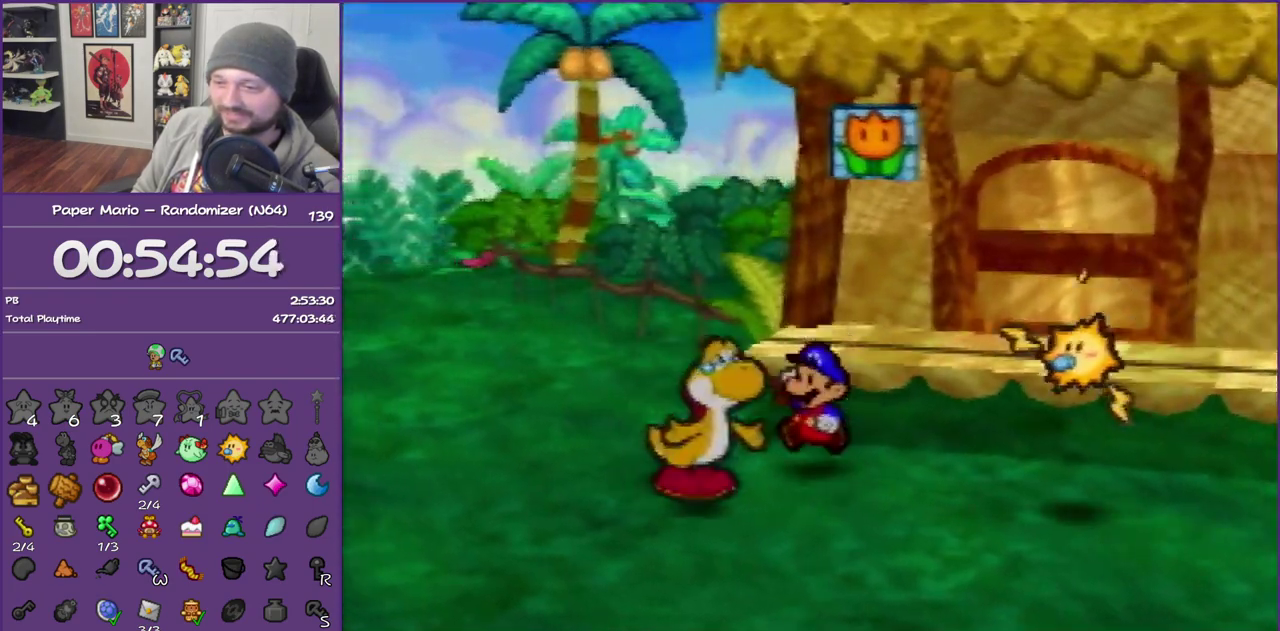
{"buttons": ["Z"], "left_stick": "up-left", "events": []}
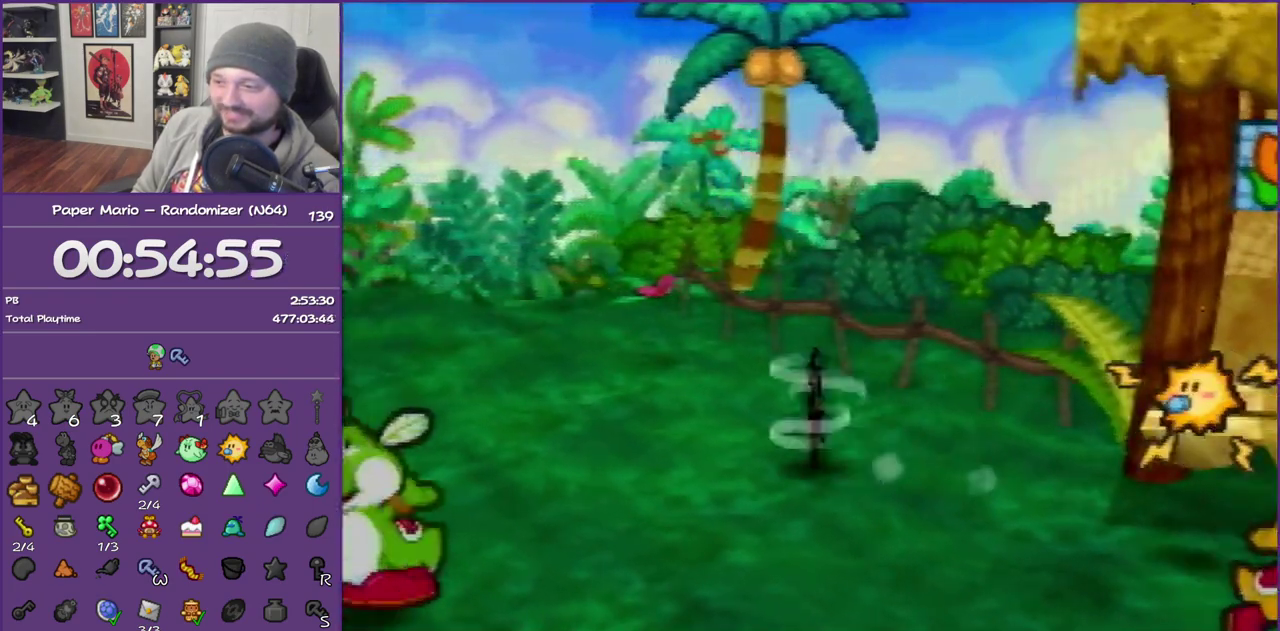
{"buttons": [], "left_stick": "up-left", "events": [[133, "Z", "up"]]}
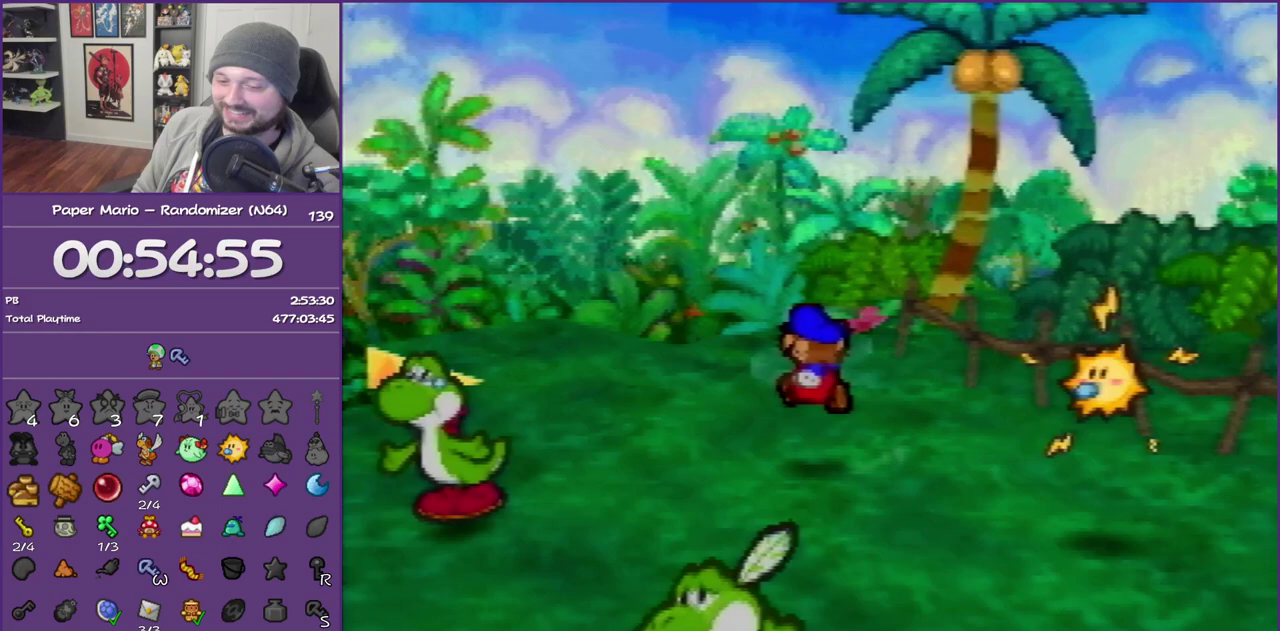
{"buttons": [], "left_stick": "up-left", "events": [[167, "Z", "down"], [267, "Z", "up"], [317, "Z", "down"], [483, "Z", "up"]]}
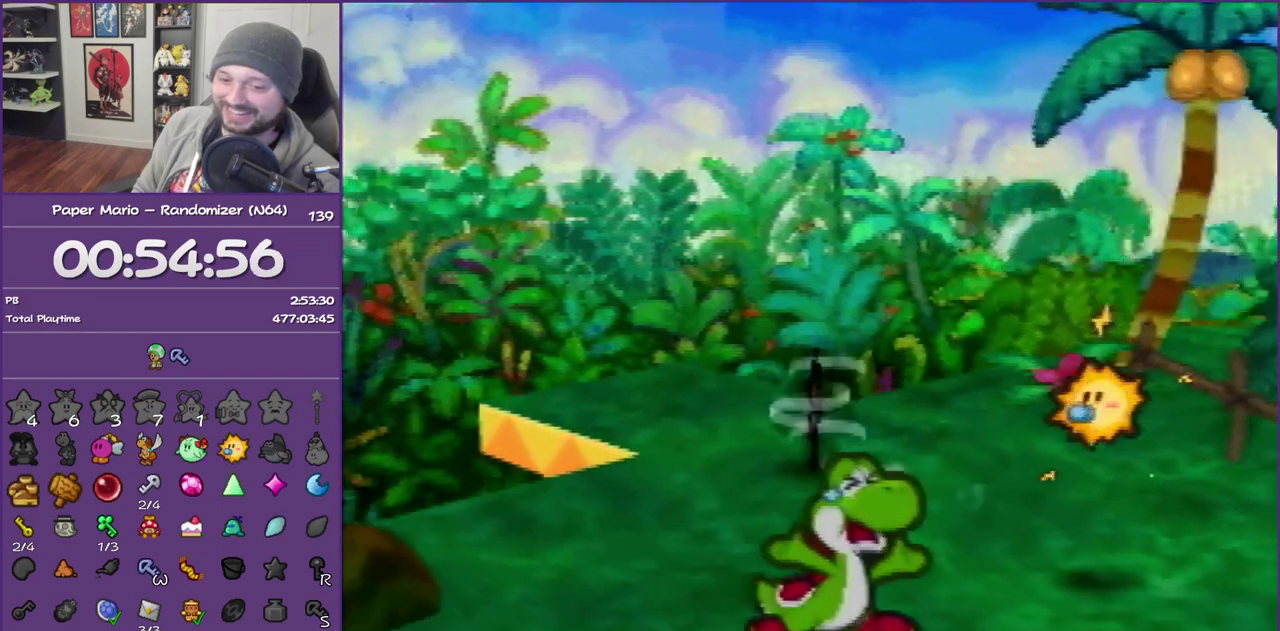
{"buttons": [], "left_stick": "center", "events": [[33, "Z", "down"], [250, "Z", "up"], [283, "left_stick", "center"]]}
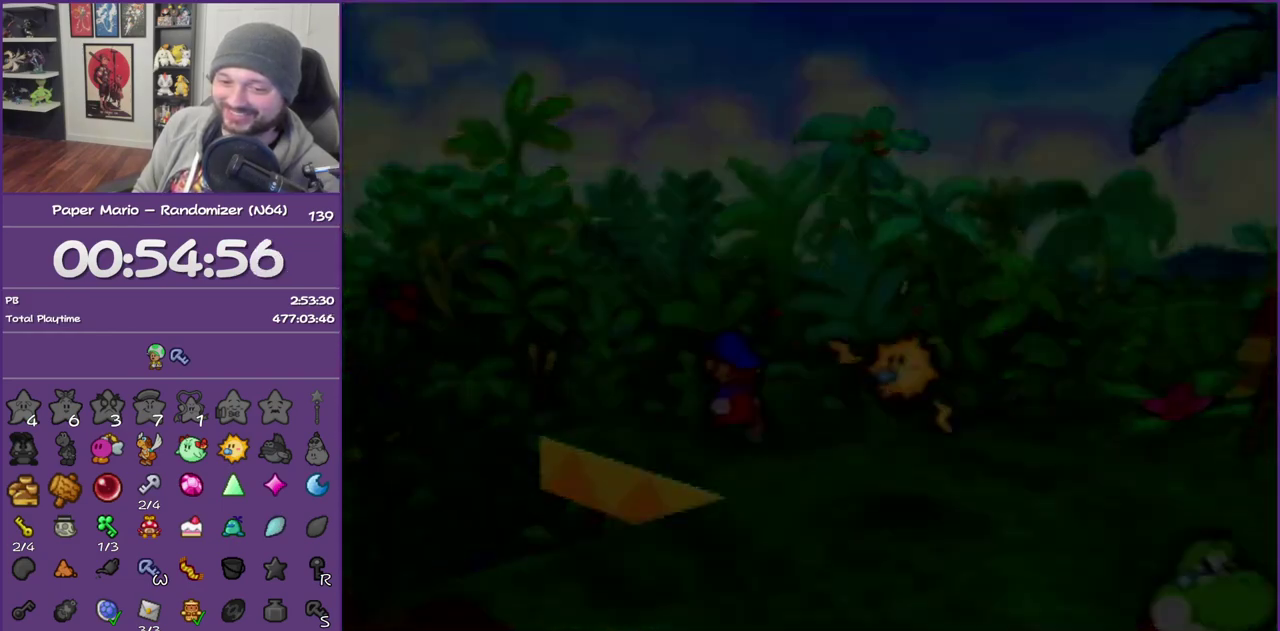
{"buttons": [], "left_stick": "up", "events": [[167, "left_stick", "up"]]}
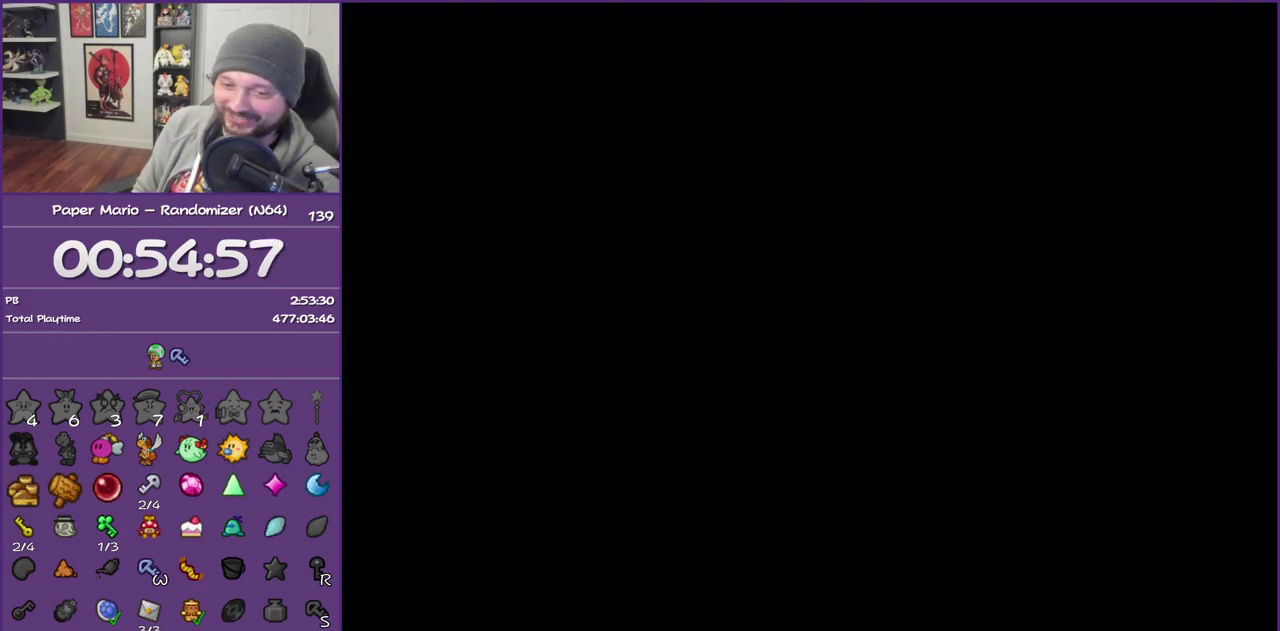
{"buttons": ["Z"], "left_stick": "up", "events": [[217, "Z", "down"], [333, "Z", "up"], [433, "Z", "down"]]}
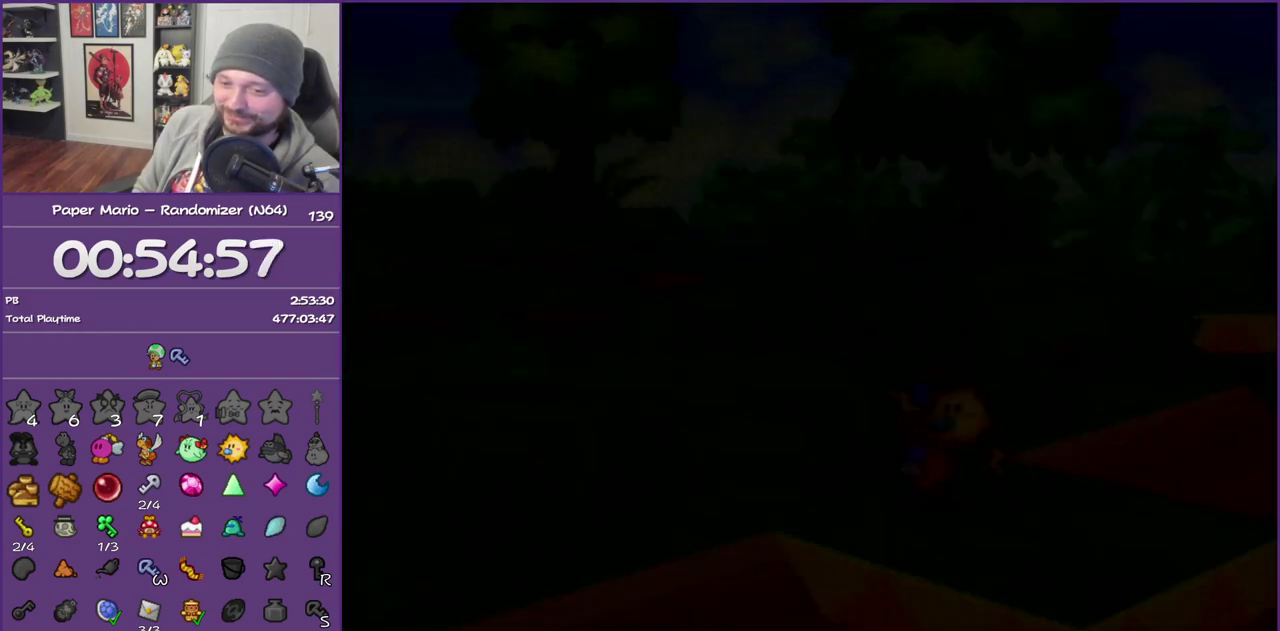
{"buttons": ["Z"], "left_stick": "up", "events": [[17, "Z", "up"], [117, "Z", "down"], [250, "Z", "up"], [333, "Z", "down"], [433, "Z", "up"], [483, "Z", "down"]]}
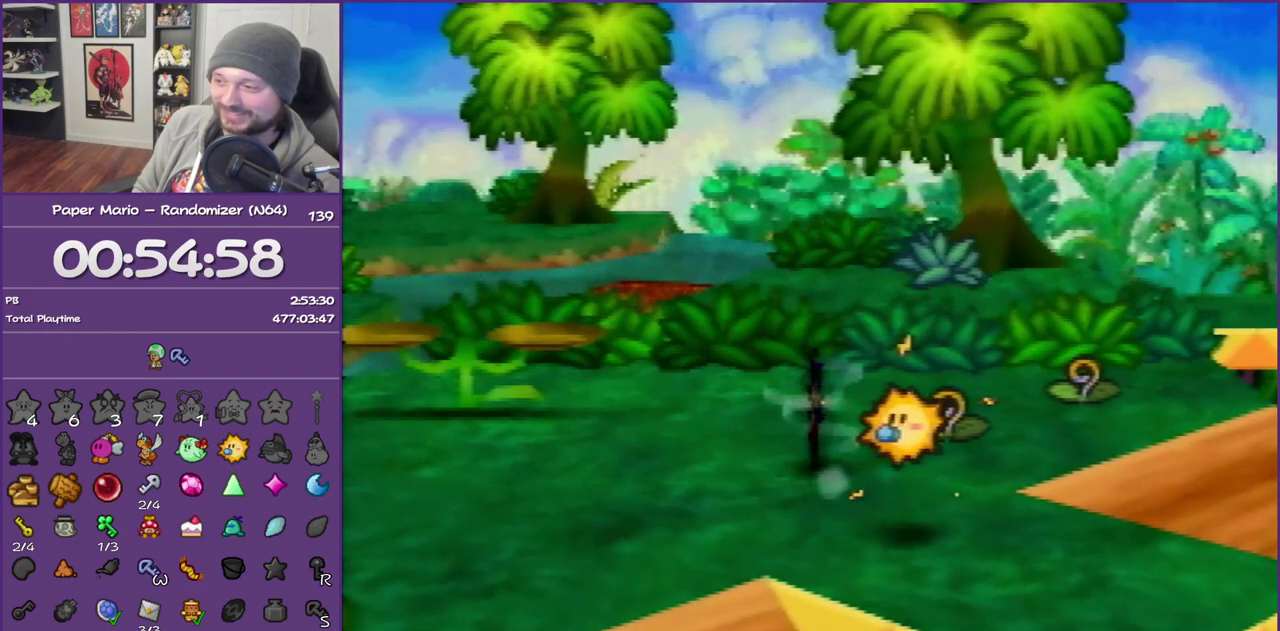
{"buttons": [], "left_stick": "up-right", "events": [[183, "A", "down"], [183, "Z", "up"], [233, "A", "up"], [400, "left_stick", "up-right"]]}
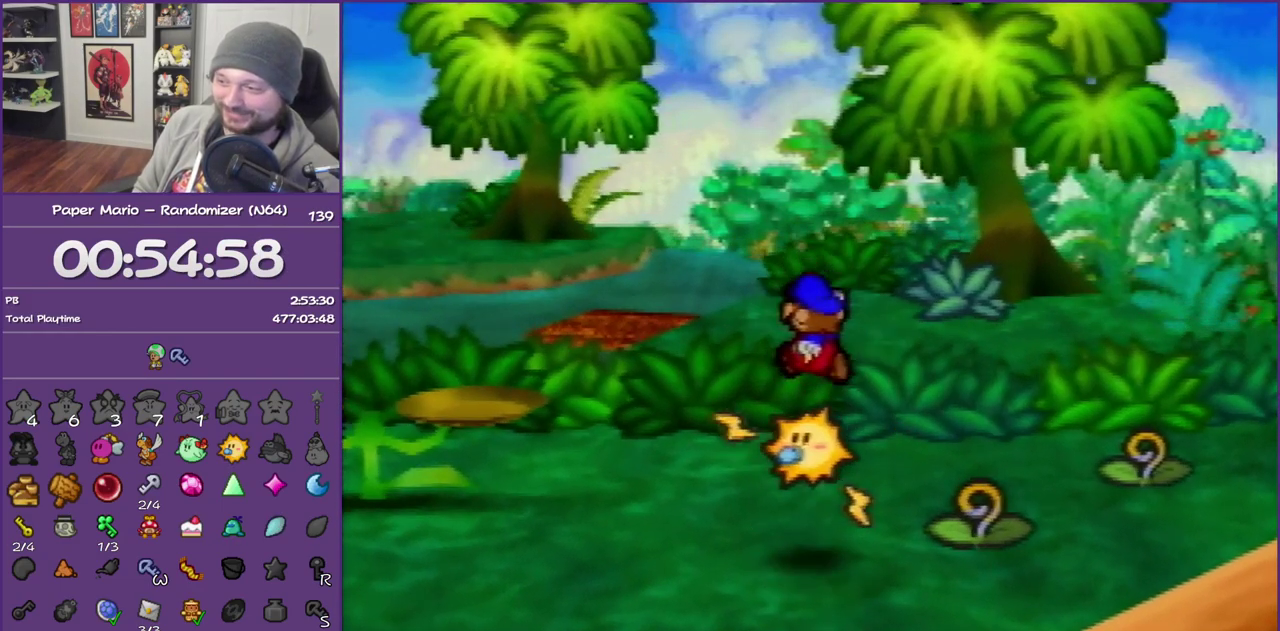
{"buttons": ["A"], "left_stick": "up-right", "events": [[117, "A", "down"], [250, "A", "up"], [300, "A", "down"]]}
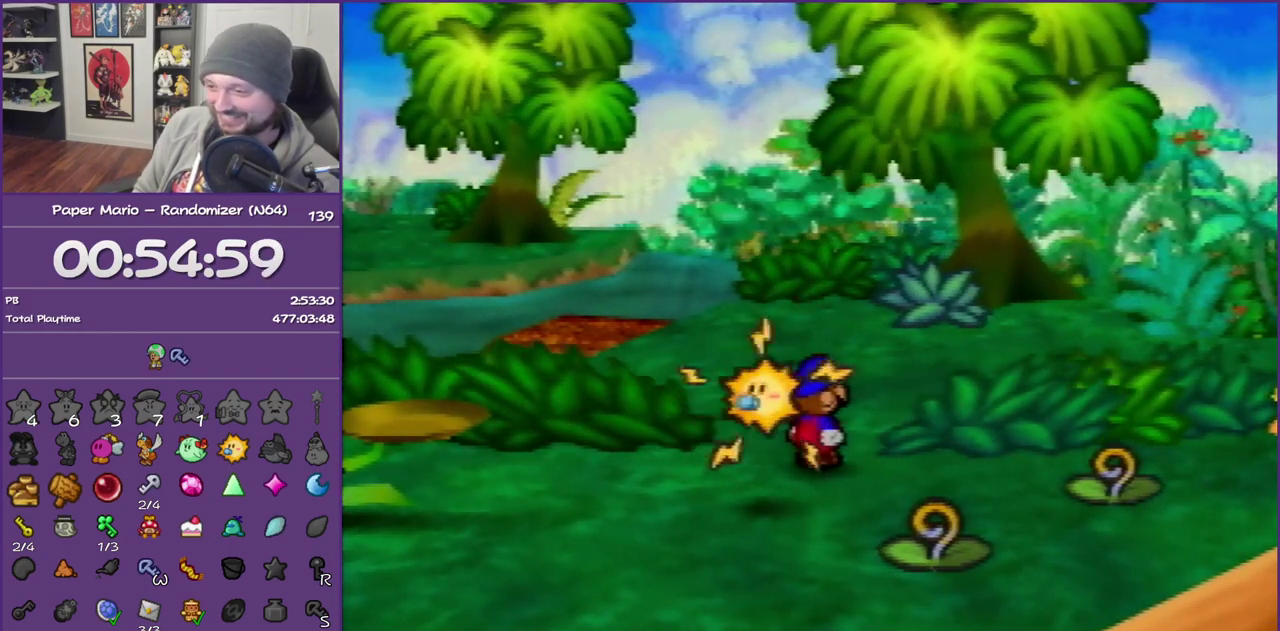
{"buttons": ["B", "Z"], "left_stick": "up-right", "events": [[83, "B", "down"], [117, "A", "up"], [333, "Z", "down"], [433, "Z", "up"], [500, "Z", "down"]]}
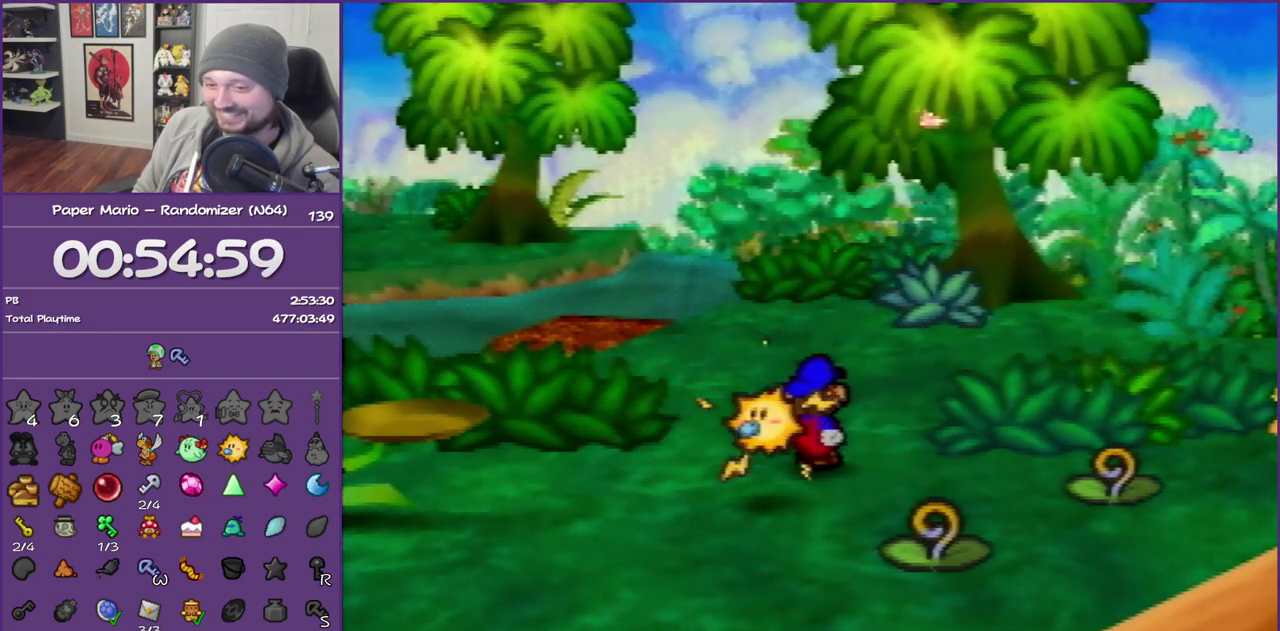
{"buttons": ["B", "Z"], "left_stick": "up-right", "events": [[133, "Z", "up"], [200, "Z", "down"], [250, "Z", "up"], [383, "Z", "down"]]}
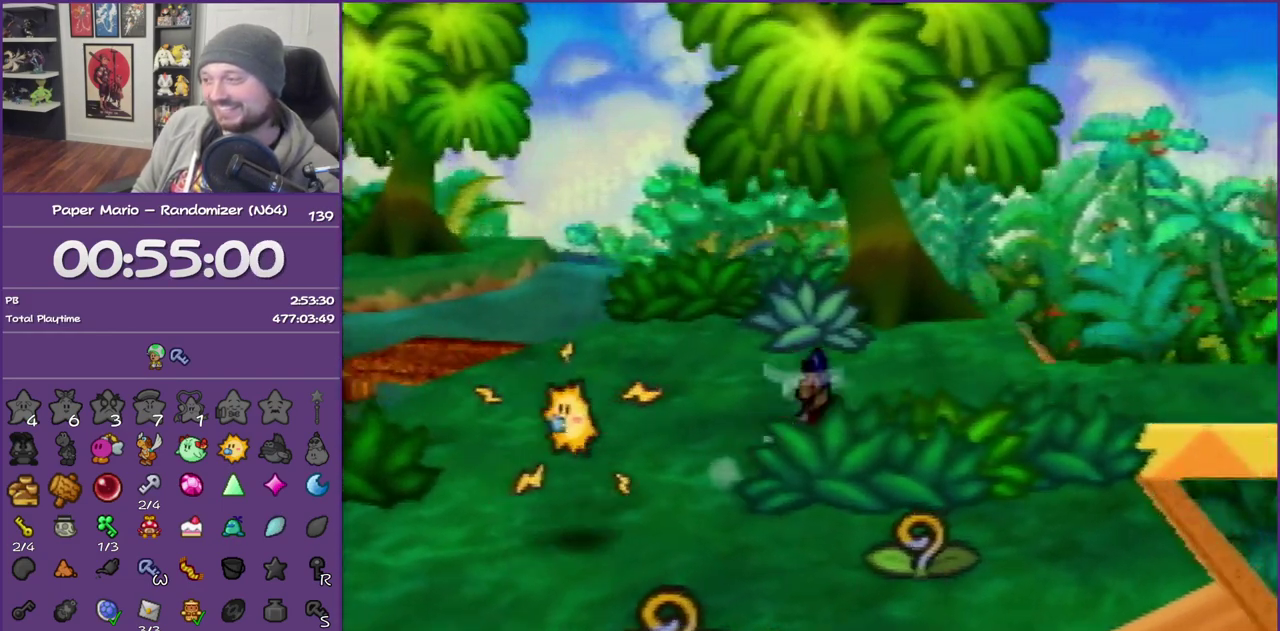
{"buttons": ["B"], "left_stick": "right", "events": [[350, "Z", "up"], [417, "left_stick", "right"]]}